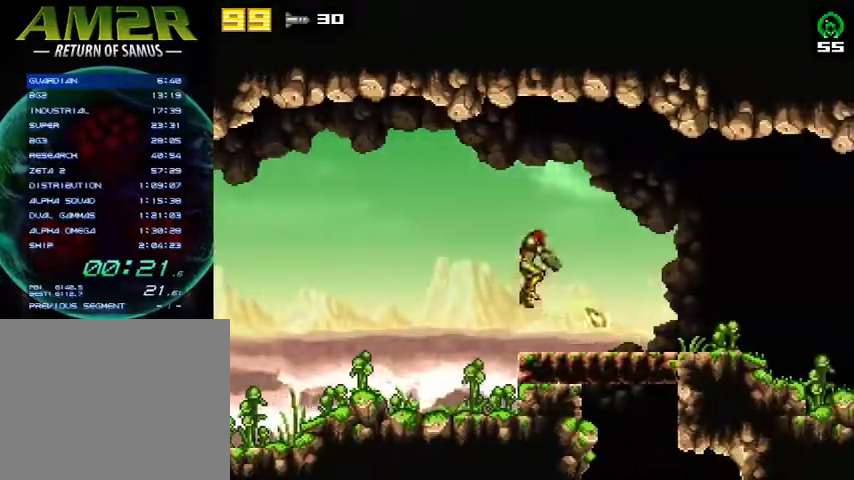
Gameplay with a controller (PlayStation layout); each line is a JSON object with the inputs held at the frame after it. "events" lists button and stick changes between this image and that frame as [ms after this image, input, new state], when the widget could be followed in between. Not read: R1 left_stick.
{"buttons": ["DPAD_RIGHT"], "right_stick": "center", "events": [[33, "SQUARE", "up"], [167, "R2", "up"]]}
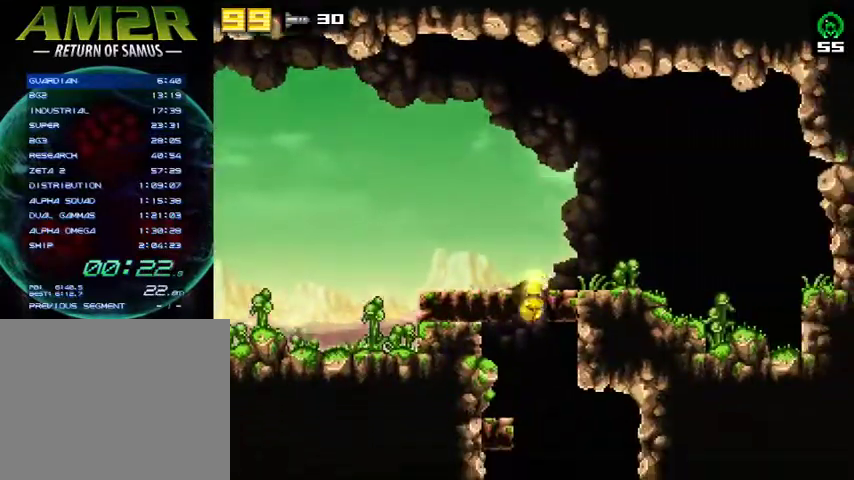
{"buttons": ["CROSS", "R2", "DPAD_RIGHT"], "right_stick": "center", "events": [[233, "R2", "down"], [300, "CROSS", "down"], [367, "R2", "up"], [433, "R2", "down"]]}
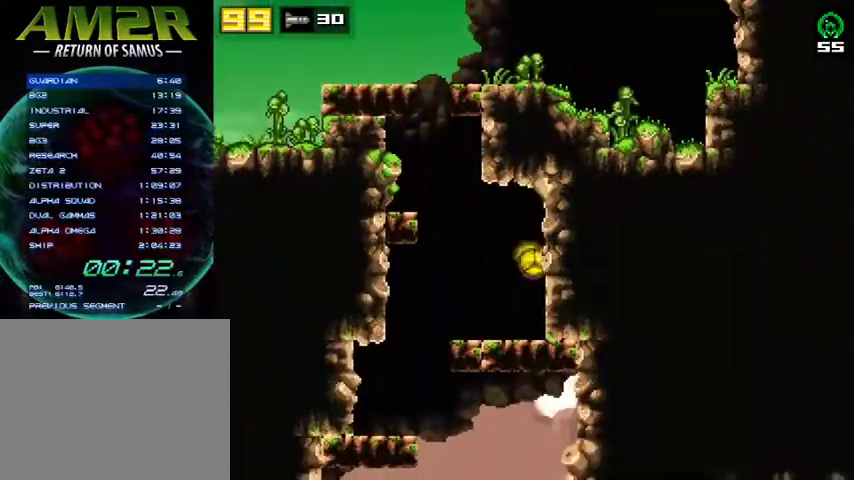
{"buttons": ["DPAD_RIGHT"], "right_stick": "center", "events": [[167, "CROSS", "up"], [167, "R2", "up"]]}
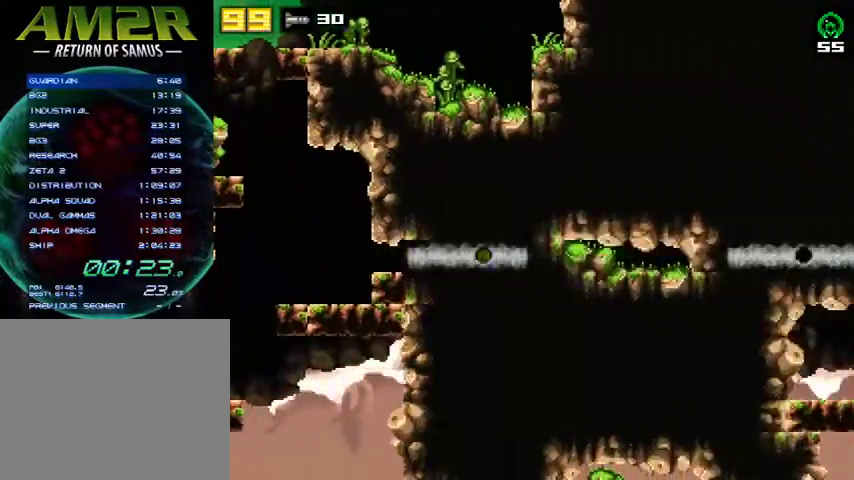
{"buttons": ["DPAD_RIGHT"], "right_stick": "center", "events": []}
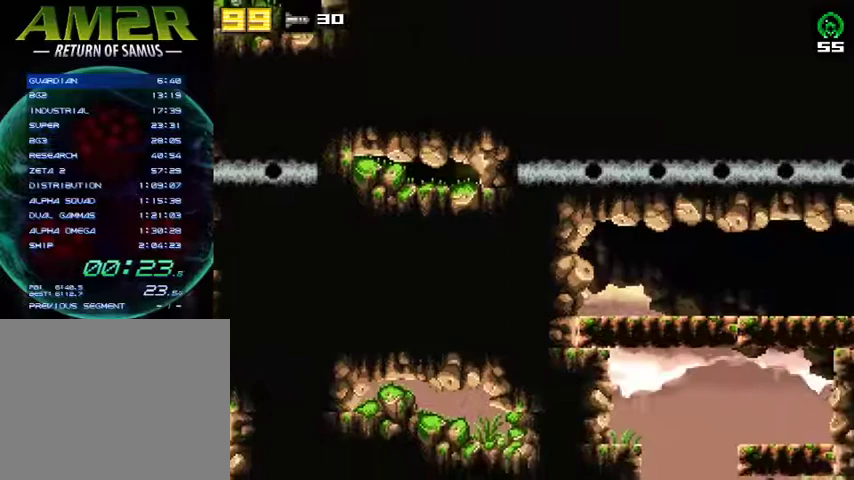
{"buttons": ["DPAD_RIGHT"], "right_stick": "center", "events": []}
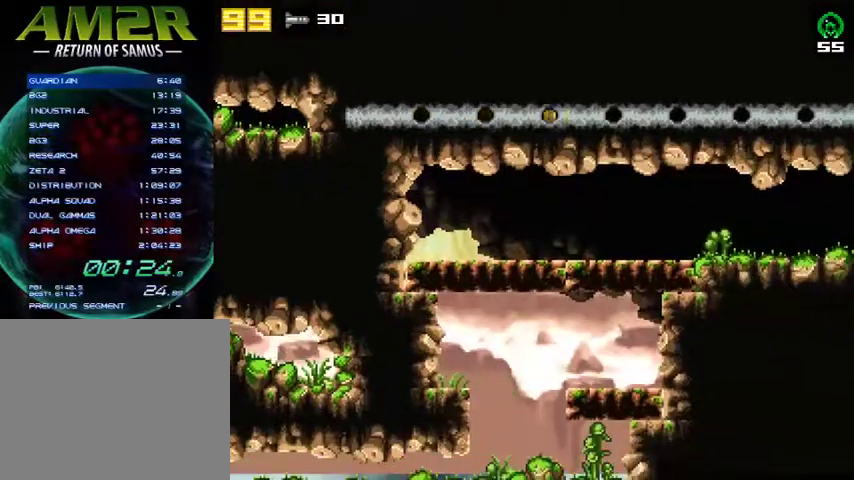
{"buttons": ["DPAD_RIGHT"], "right_stick": "center", "events": []}
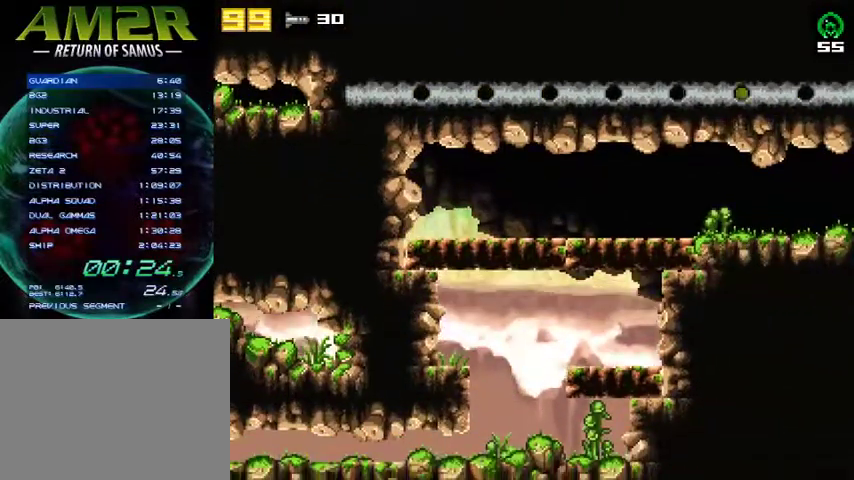
{"buttons": ["DPAD_RIGHT"], "right_stick": "center", "events": []}
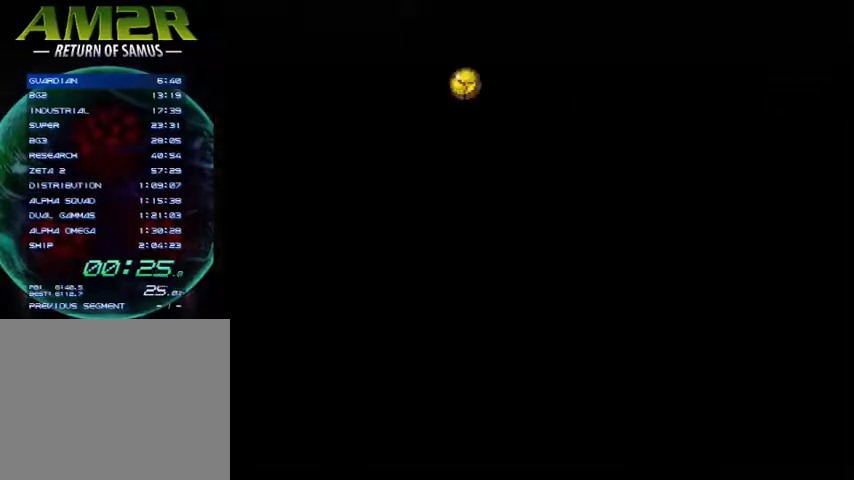
{"buttons": ["DPAD_RIGHT"], "right_stick": "center", "events": []}
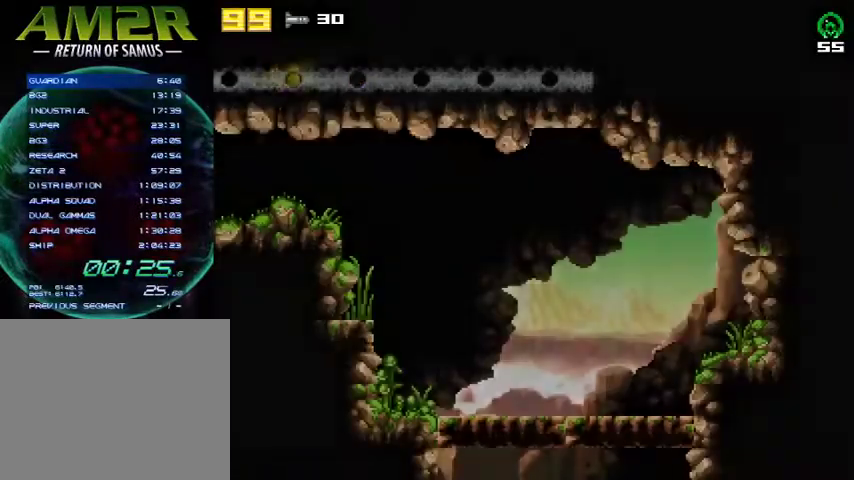
{"buttons": ["DPAD_RIGHT"], "right_stick": "center", "events": []}
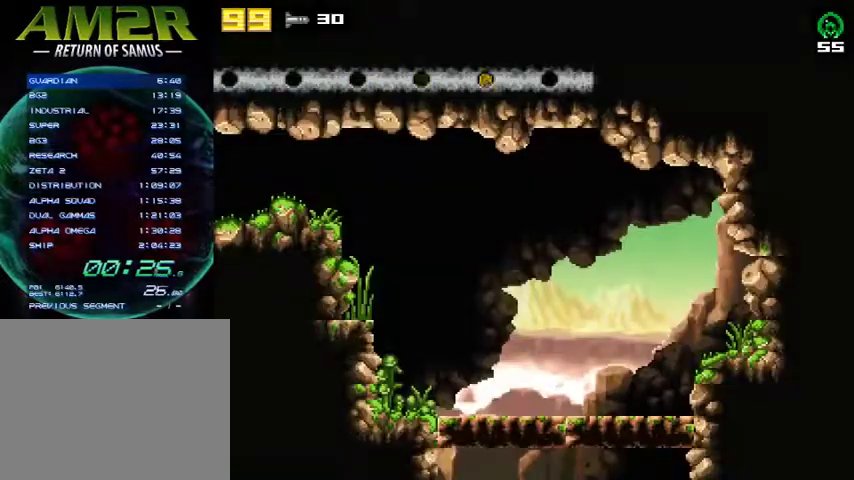
{"buttons": ["SQUARE", "R2", "DPAD_DOWN"], "right_stick": "center", "events": [[267, "DPAD_RIGHT", "up"], [367, "R2", "down"], [400, "DPAD_DOWN", "down"], [467, "SQUARE", "down"]]}
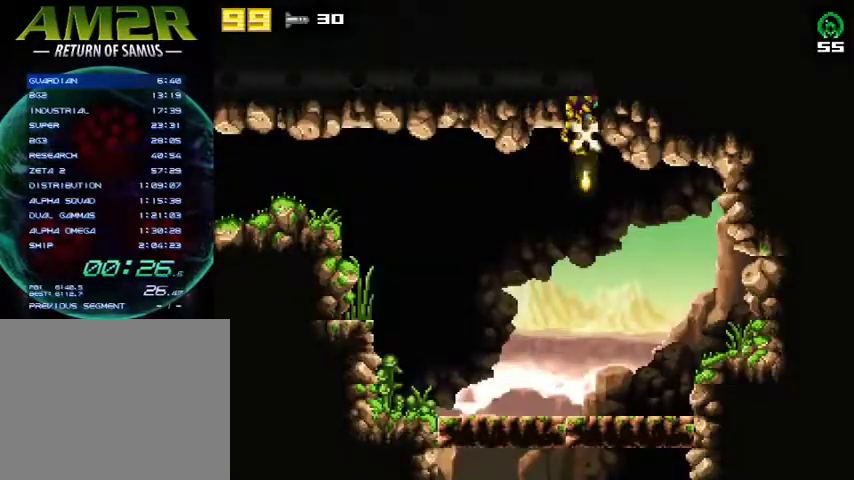
{"buttons": ["DPAD_DOWN"], "right_stick": "center", "events": [[33, "R2", "up"], [67, "SQUARE", "up"], [133, "TRIANGLE", "down"], [233, "TRIANGLE", "up"], [267, "SQUARE", "down"], [400, "CIRCLE", "down"], [400, "SQUARE", "up"], [500, "CIRCLE", "up"]]}
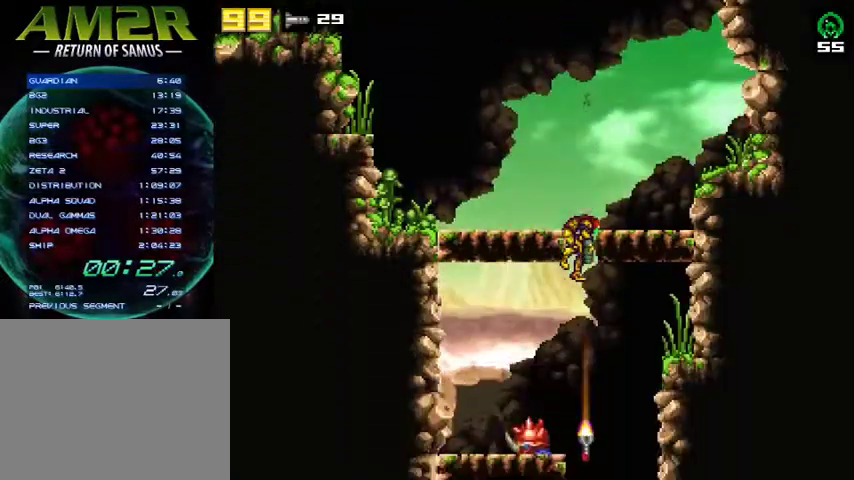
{"buttons": ["DPAD_DOWN"], "right_stick": "center", "events": [[100, "SQUARE", "down"], [200, "SQUARE", "up"], [267, "SQUARE", "down"], [467, "SQUARE", "up"]]}
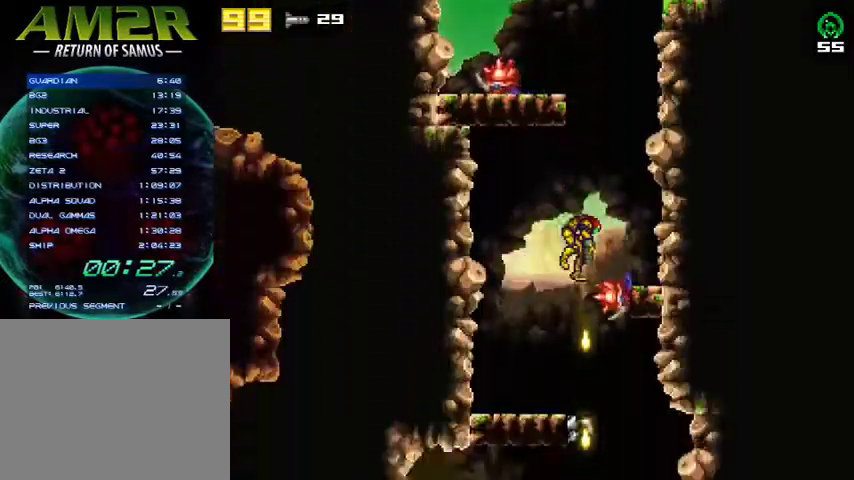
{"buttons": ["SQUARE", "DPAD_DOWN"], "right_stick": "center", "events": [[33, "SQUARE", "down"], [267, "SQUARE", "up"], [300, "SQUARE", "down"], [400, "SQUARE", "up"], [467, "SQUARE", "down"]]}
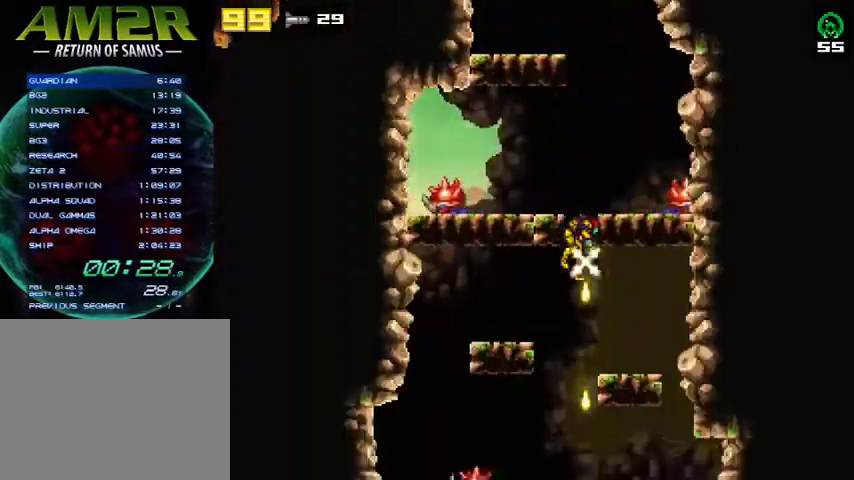
{"buttons": [], "right_stick": "center", "events": [[33, "SQUARE", "up"], [100, "SQUARE", "down"], [167, "SQUARE", "up"], [267, "SQUARE", "down"], [367, "SQUARE", "up"], [500, "DPAD_DOWN", "up"]]}
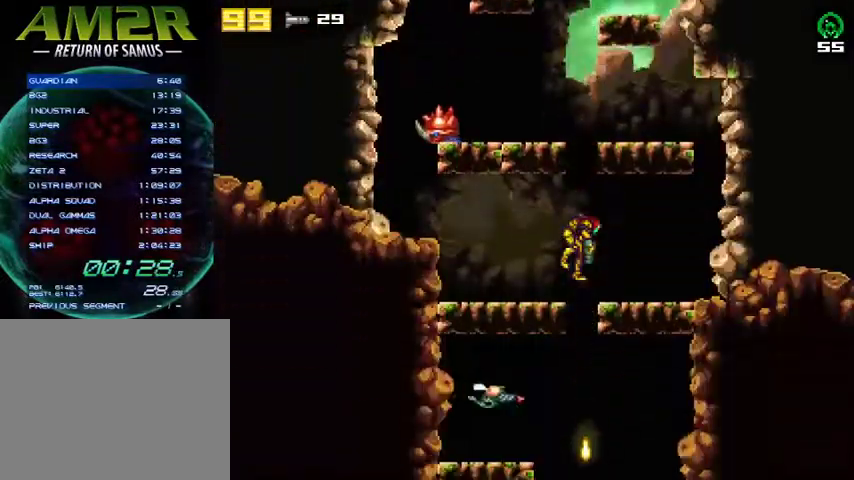
{"buttons": ["DPAD_LEFT"], "right_stick": "center", "events": [[400, "DPAD_LEFT", "down"]]}
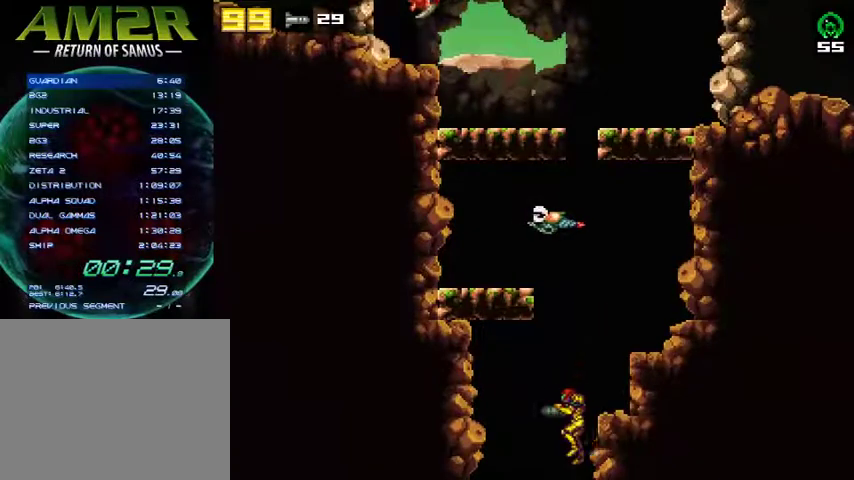
{"buttons": ["DPAD_LEFT"], "right_stick": "center", "events": []}
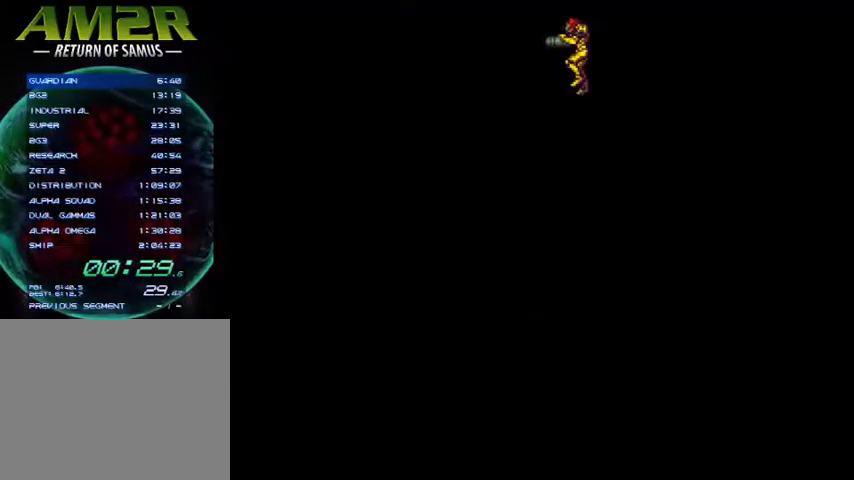
{"buttons": ["DPAD_LEFT"], "right_stick": "center", "events": []}
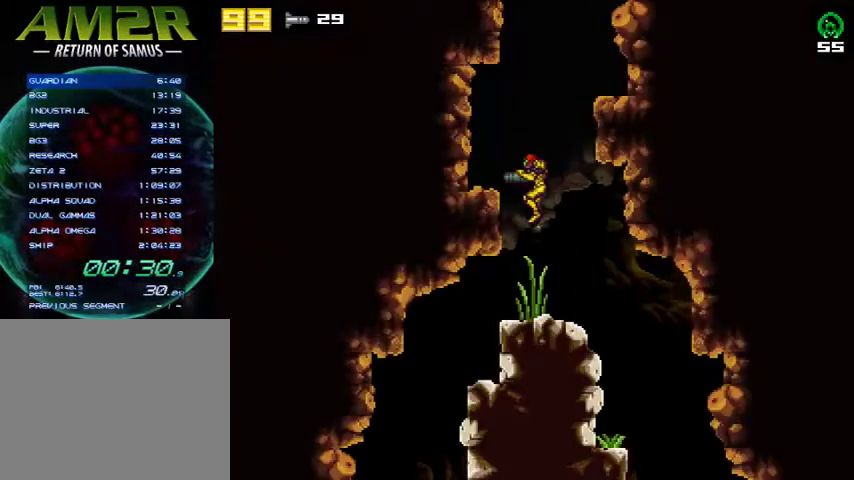
{"buttons": ["DPAD_LEFT"], "right_stick": "center", "events": [[67, "R2", "down"], [333, "R2", "up"]]}
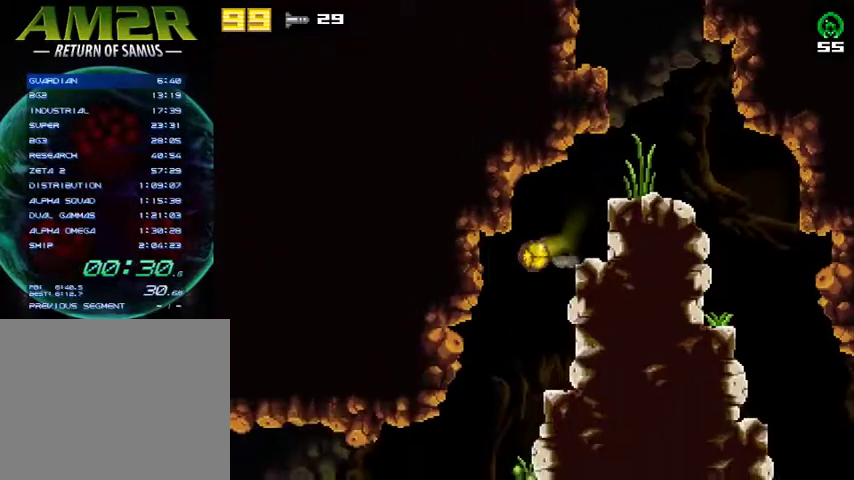
{"buttons": ["DPAD_LEFT"], "right_stick": "center", "events": []}
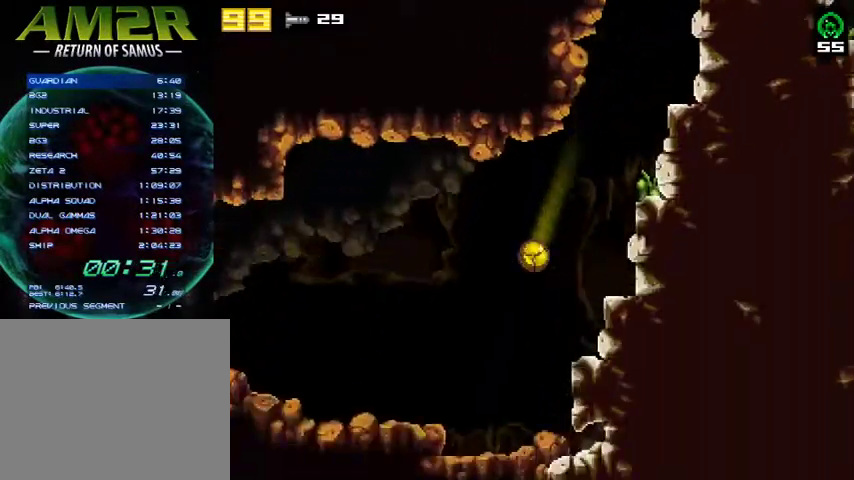
{"buttons": ["CROSS", "R2", "DPAD_LEFT"], "right_stick": "center", "events": [[167, "R2", "down"], [233, "CROSS", "down"], [333, "R2", "up"], [433, "R2", "down"]]}
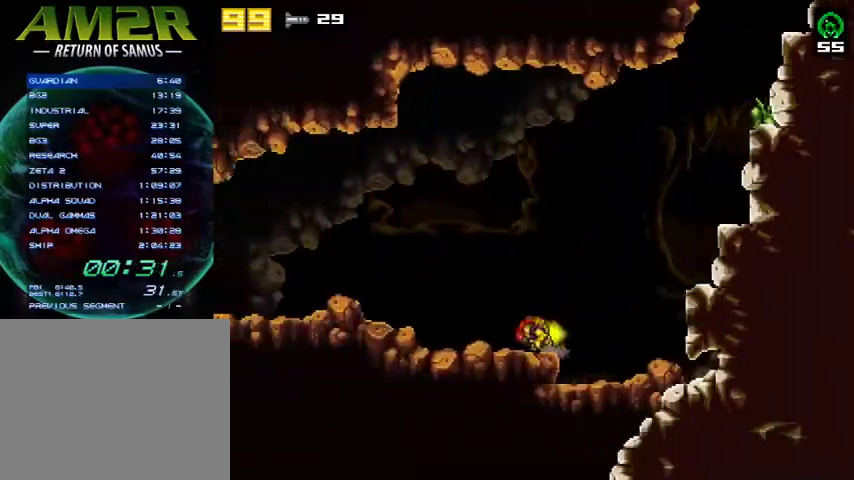
{"buttons": ["DPAD_LEFT"], "right_stick": "center", "events": [[67, "CROSS", "up"], [100, "R2", "up"], [233, "TRIANGLE", "down"], [367, "TRIANGLE", "up"]]}
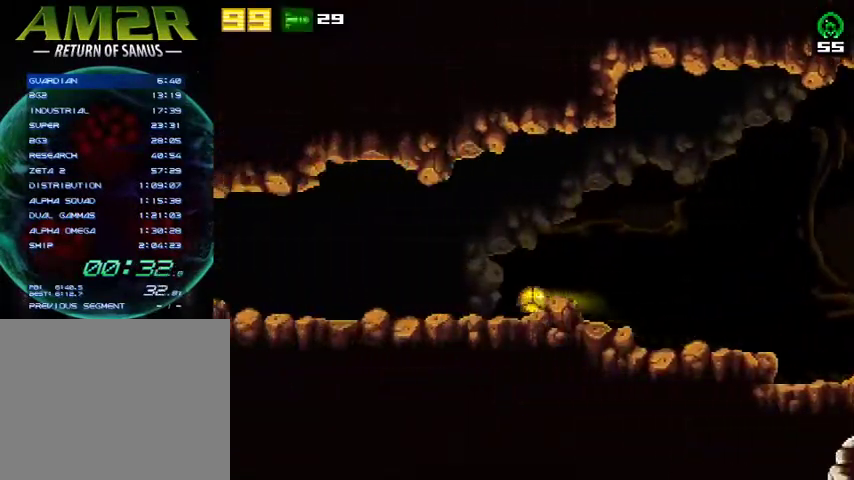
{"buttons": ["DPAD_LEFT"], "right_stick": "center", "events": []}
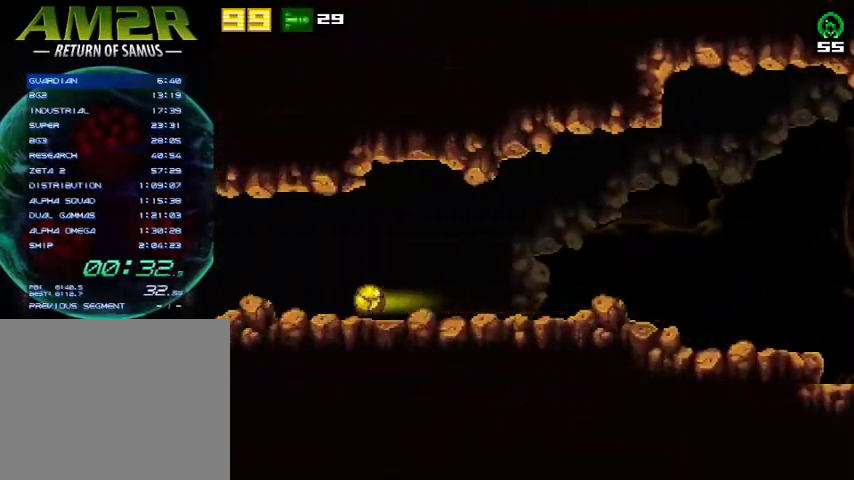
{"buttons": ["DPAD_LEFT"], "right_stick": "center", "events": []}
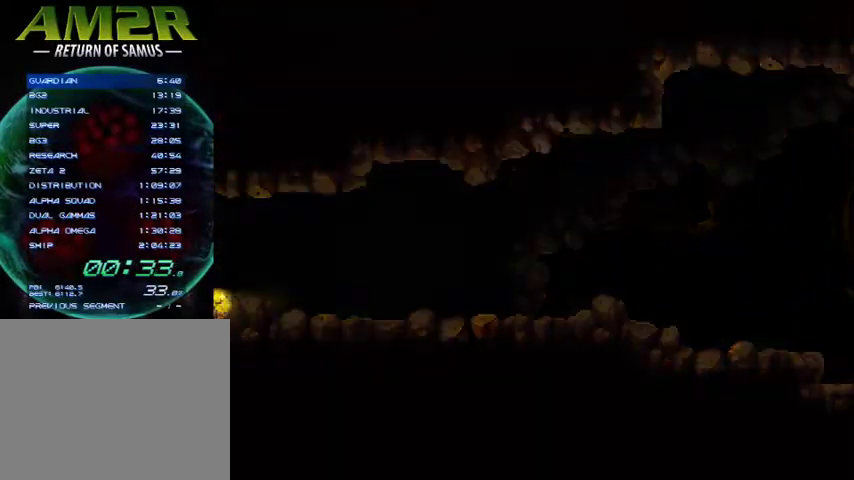
{"buttons": ["DPAD_LEFT"], "right_stick": "center", "events": []}
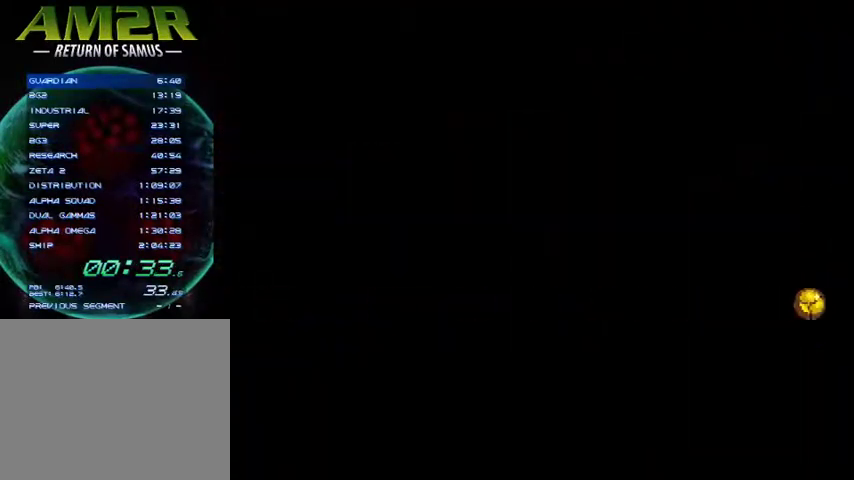
{"buttons": ["DPAD_LEFT"], "right_stick": "center", "events": []}
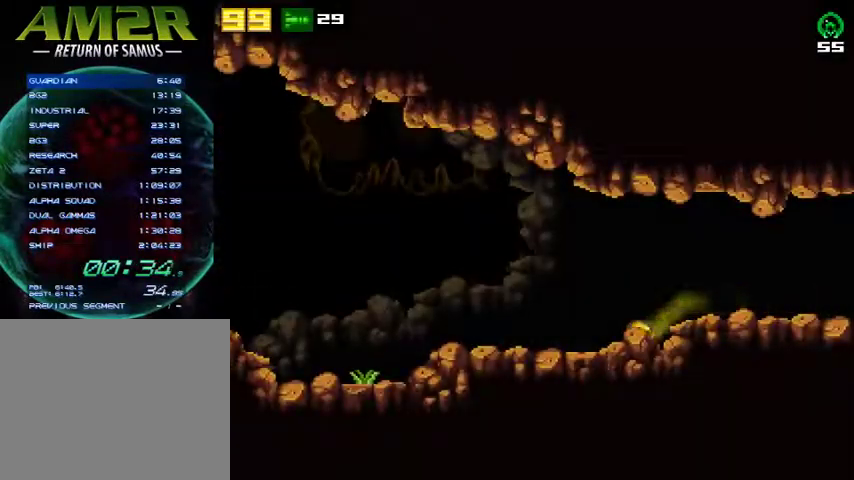
{"buttons": ["DPAD_LEFT"], "right_stick": "center", "events": [[200, "CIRCLE", "down"], [333, "CIRCLE", "up"]]}
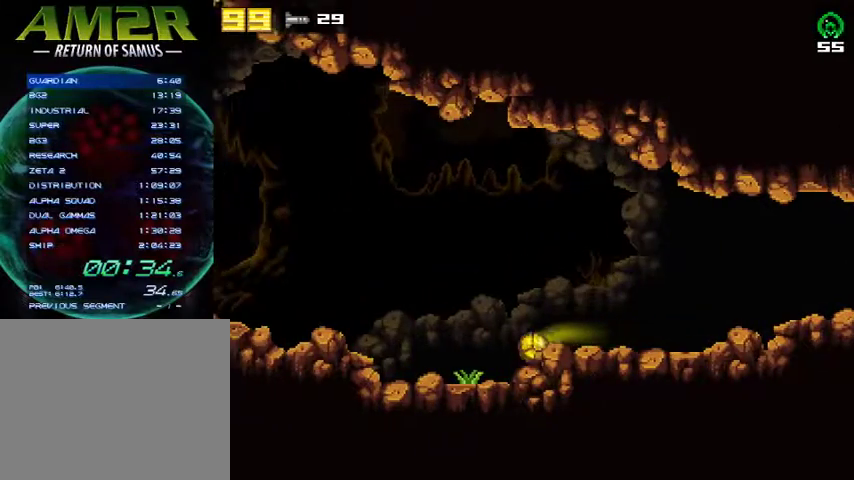
{"buttons": ["DPAD_LEFT"], "right_stick": "center", "events": []}
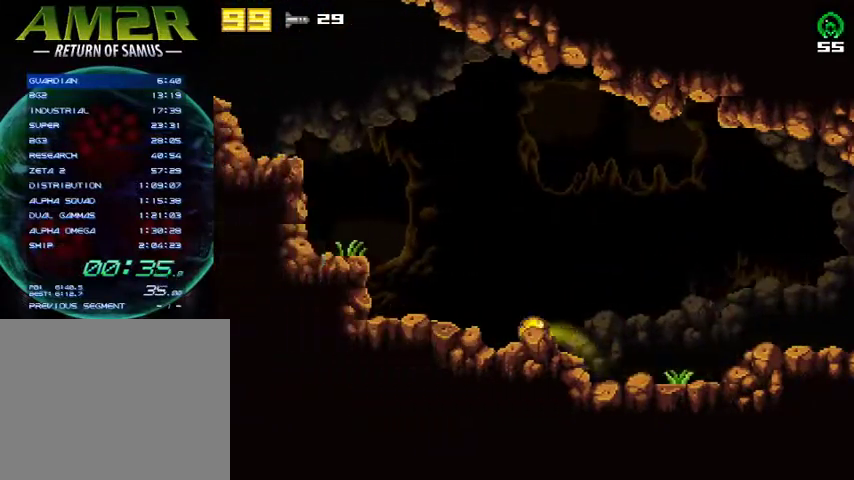
{"buttons": ["DPAD_LEFT"], "right_stick": "center", "events": [[300, "R2", "down"], [367, "CROSS", "down"], [467, "CROSS", "up"], [467, "R2", "up"]]}
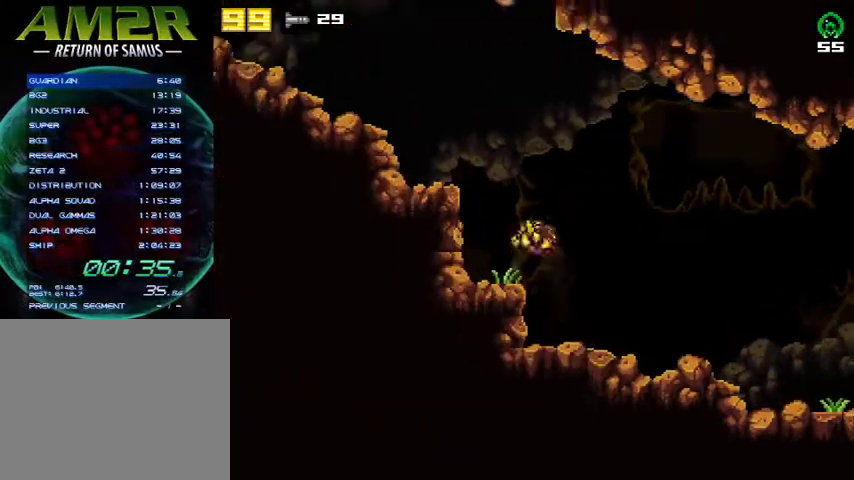
{"buttons": ["CROSS", "R2", "DPAD_LEFT"], "right_stick": "center", "events": [[167, "CROSS", "down"], [233, "R2", "down"]]}
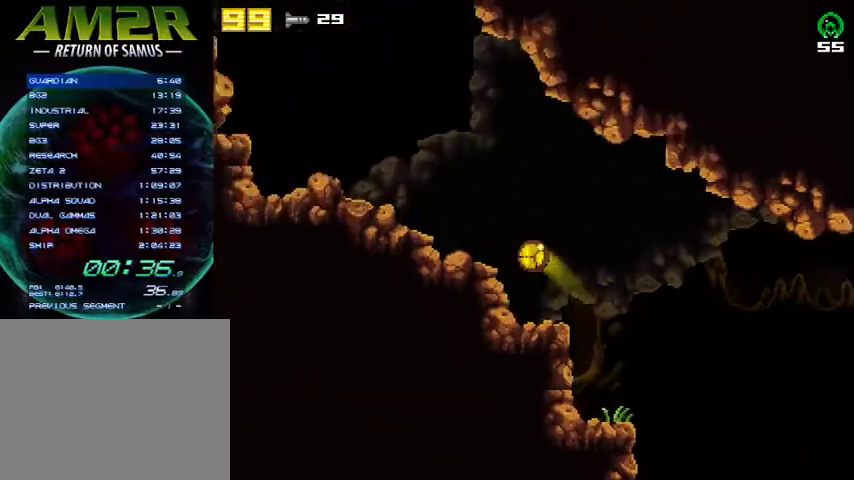
{"buttons": ["DPAD_LEFT"], "right_stick": "center", "events": [[67, "R2", "up"], [100, "CROSS", "up"], [200, "TRIANGLE", "down"], [300, "TRIANGLE", "up"]]}